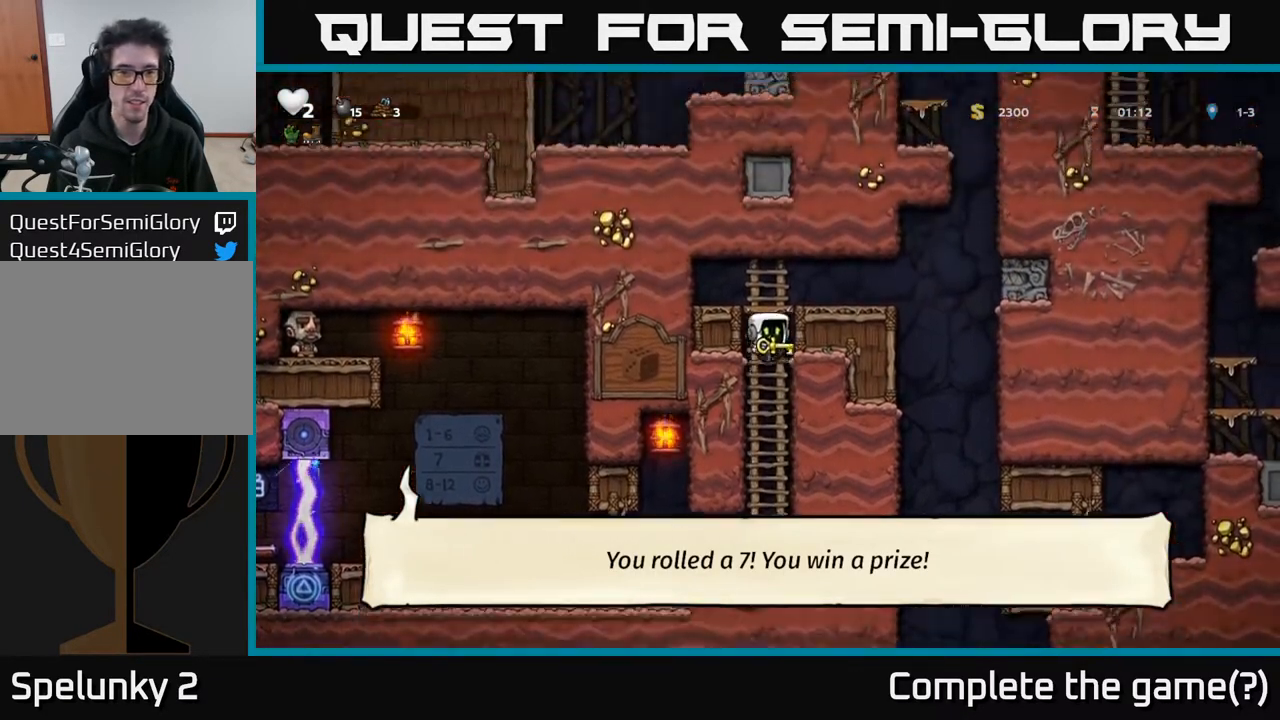
Gameplay with a controller (Xbox layout); each line is a JSON object with the inputs held at the frame after it. "events" lists button and stick changes between this image and that frame as [ms after this image, input, new state], when the widget could be followed in between.
{"buttons": [], "left_stick": "center", "right_stick": "center", "events": [[183, "A", "down"], [233, "DPAD_RIGHT", "down"], [233, "DPAD_UP", "up"], [317, "A", "up"], [383, "DPAD_RIGHT", "up"]]}
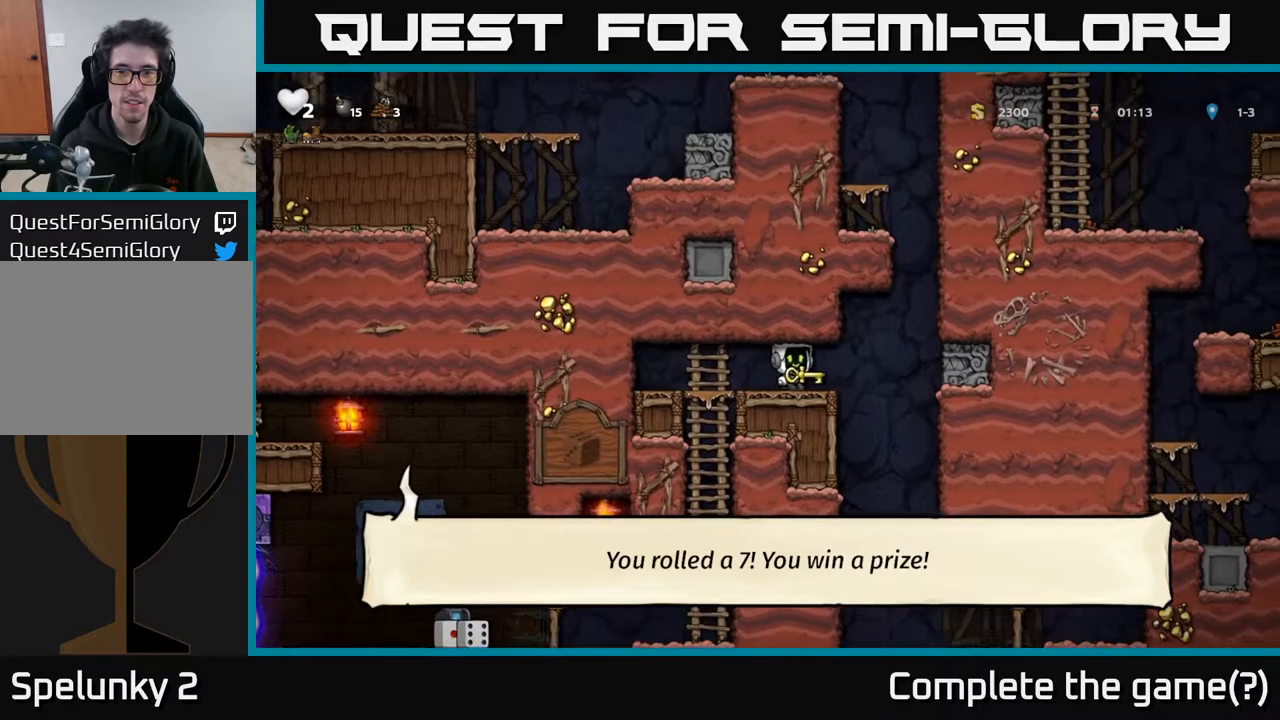
{"buttons": ["DPAD_RIGHT"], "left_stick": "center", "right_stick": "center", "events": [[67, "DPAD_RIGHT", "down"]]}
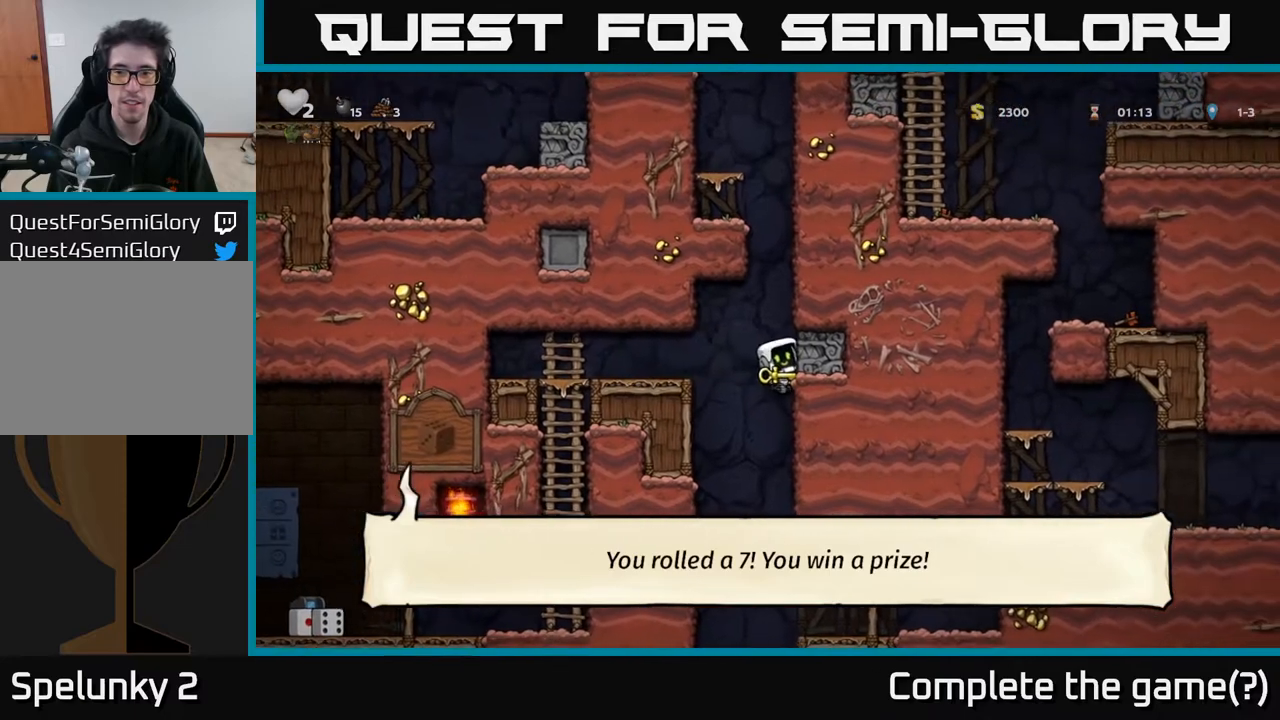
{"buttons": ["A", "DPAD_RIGHT"], "left_stick": "center", "right_stick": "center", "events": [[117, "A", "down"], [250, "A", "up"], [383, "A", "down"]]}
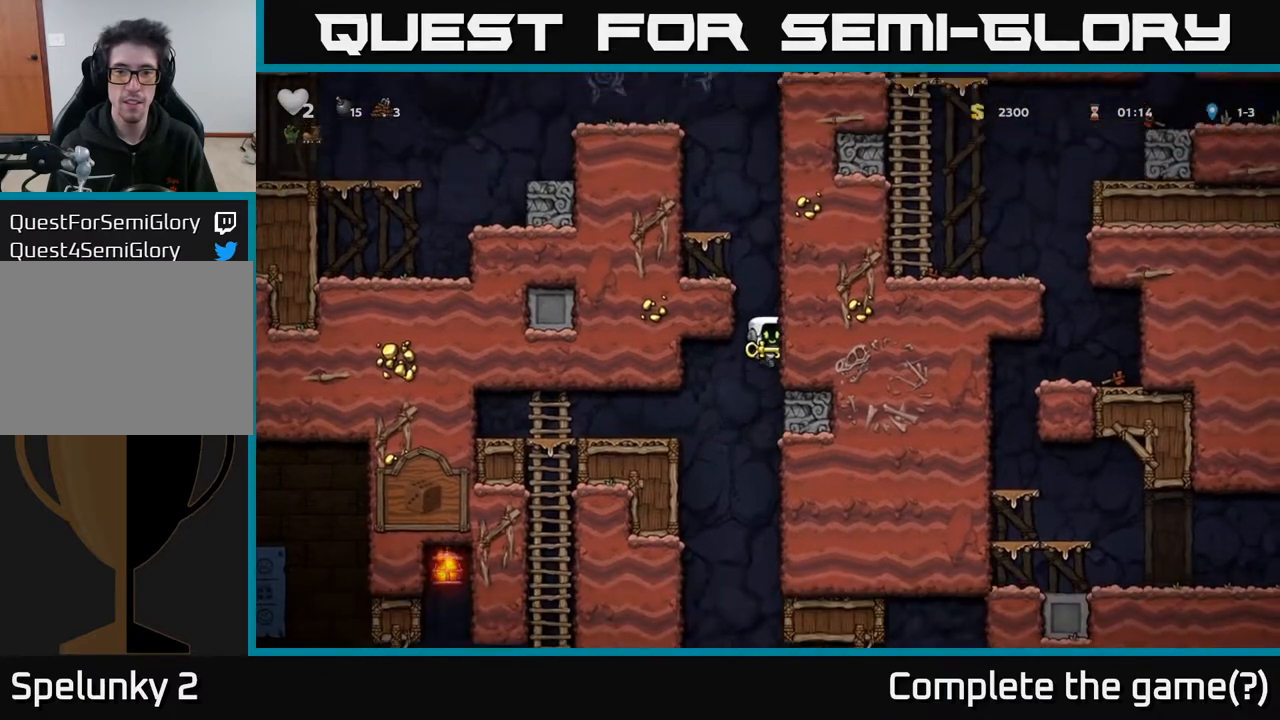
{"buttons": ["A", "DPAD_RIGHT"], "left_stick": "center", "right_stick": "center", "events": [[33, "A", "up"], [133, "A", "down"], [317, "A", "up"], [400, "A", "down"]]}
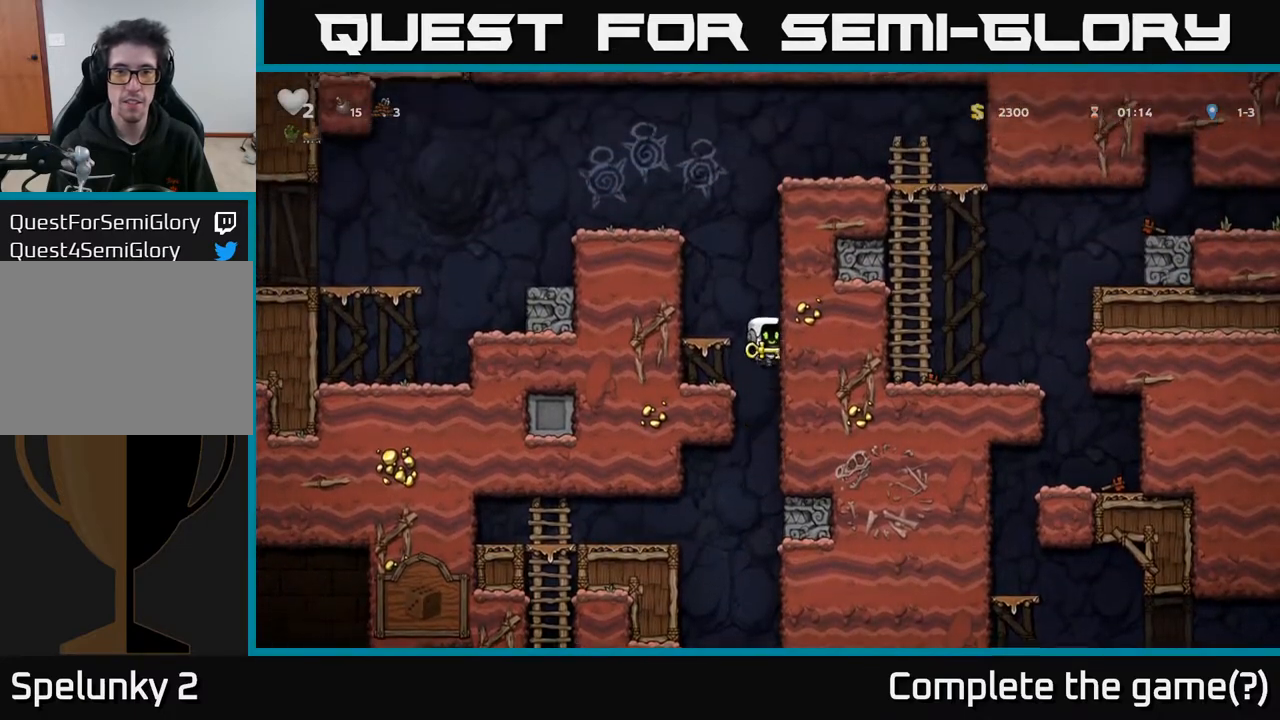
{"buttons": ["A", "DPAD_RIGHT"], "left_stick": "center", "right_stick": "center", "events": [[83, "A", "up"], [150, "A", "down"], [350, "A", "up"], [417, "A", "down"]]}
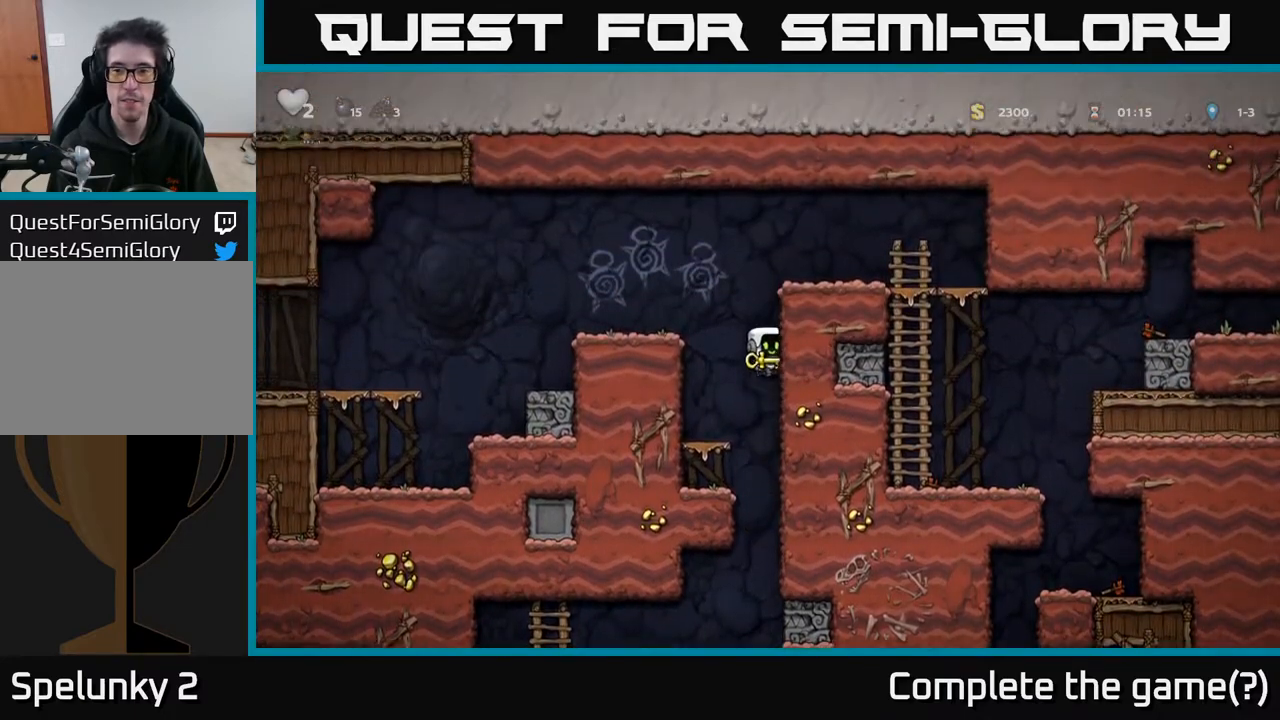
{"buttons": ["DPAD_RIGHT"], "left_stick": "center", "right_stick": "center", "events": [[83, "A", "up"], [250, "A", "down"], [467, "A", "up"]]}
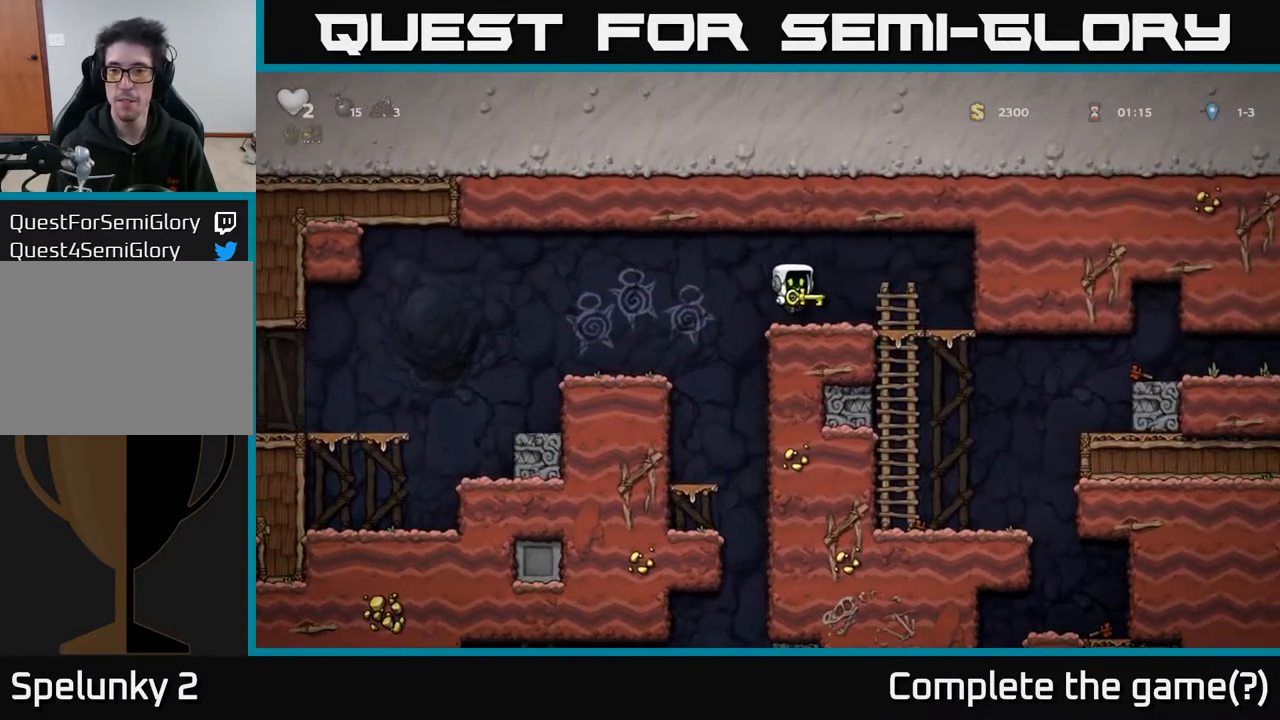
{"buttons": ["DPAD_RIGHT"], "left_stick": "center", "right_stick": "center", "events": [[200, "DPAD_DOWN", "down"], [233, "DPAD_RIGHT", "up"], [267, "A", "down"], [367, "A", "up"], [383, "DPAD_DOWN", "up"], [417, "DPAD_RIGHT", "down"]]}
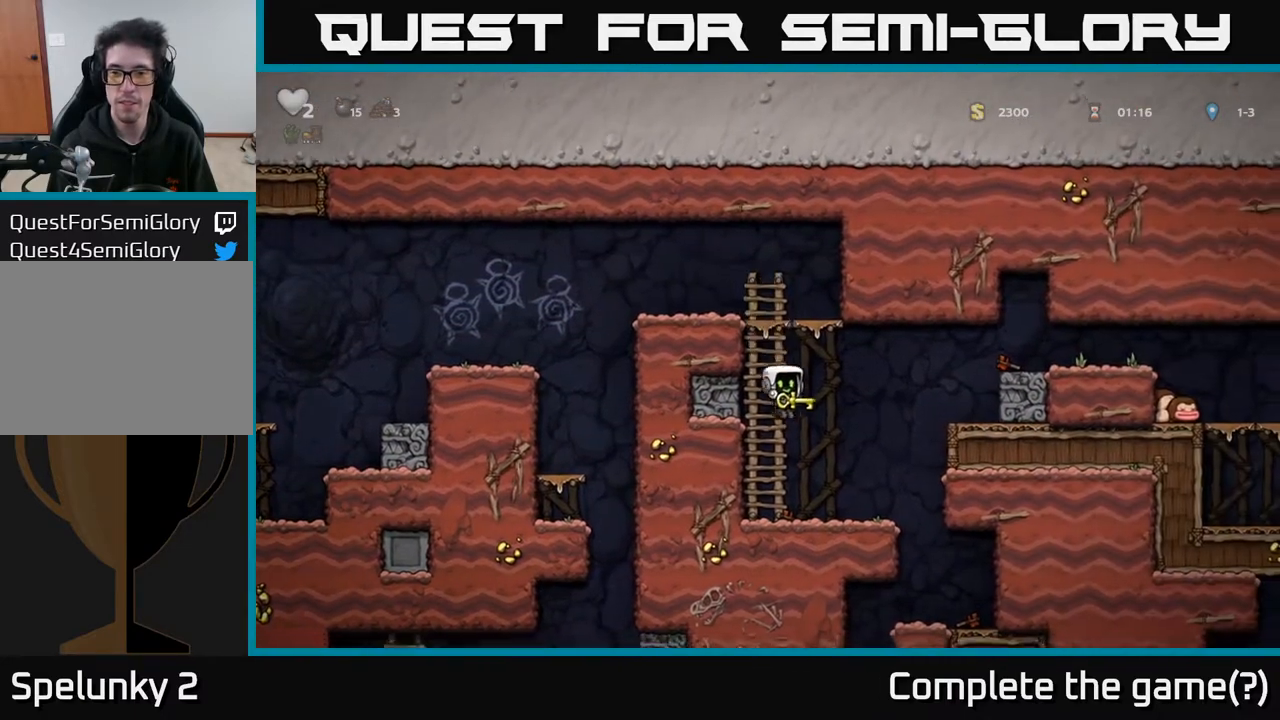
{"buttons": [], "left_stick": "center", "right_stick": "center", "events": [[233, "A", "down"], [350, "A", "up"], [433, "DPAD_RIGHT", "up"]]}
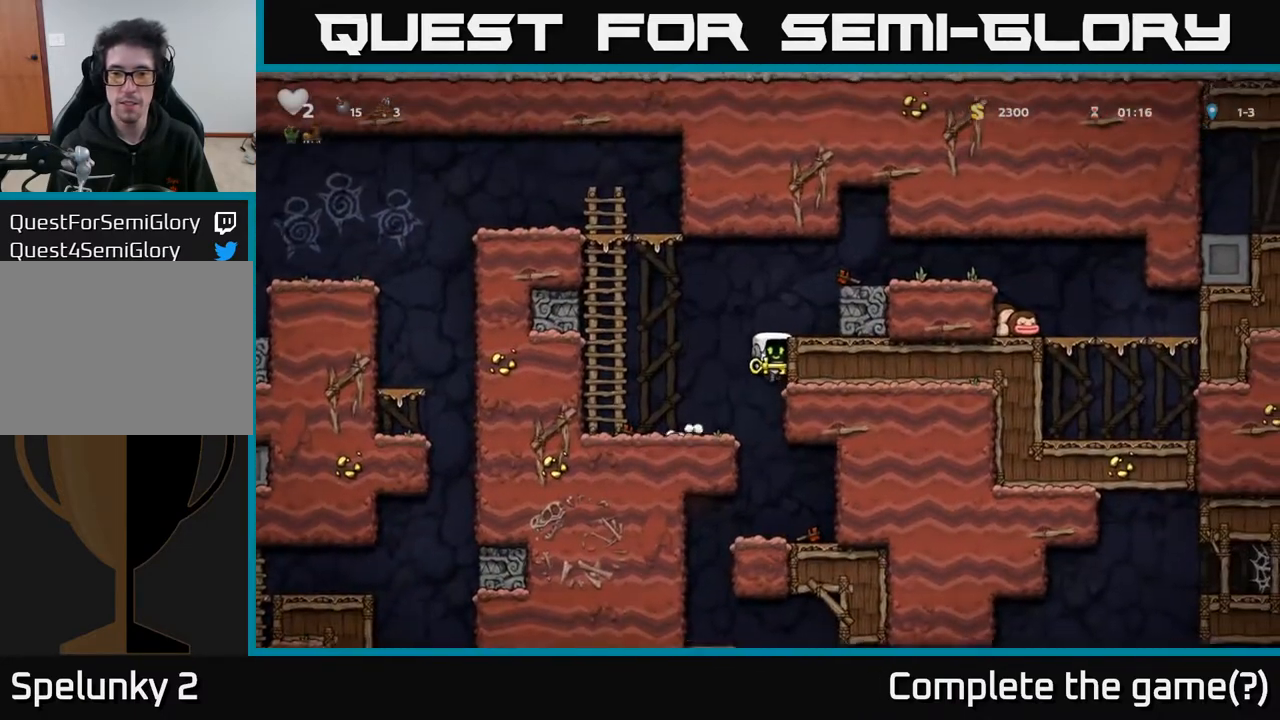
{"buttons": ["DPAD_LEFT"], "left_stick": "center", "right_stick": "center", "events": [[400, "DPAD_LEFT", "down"]]}
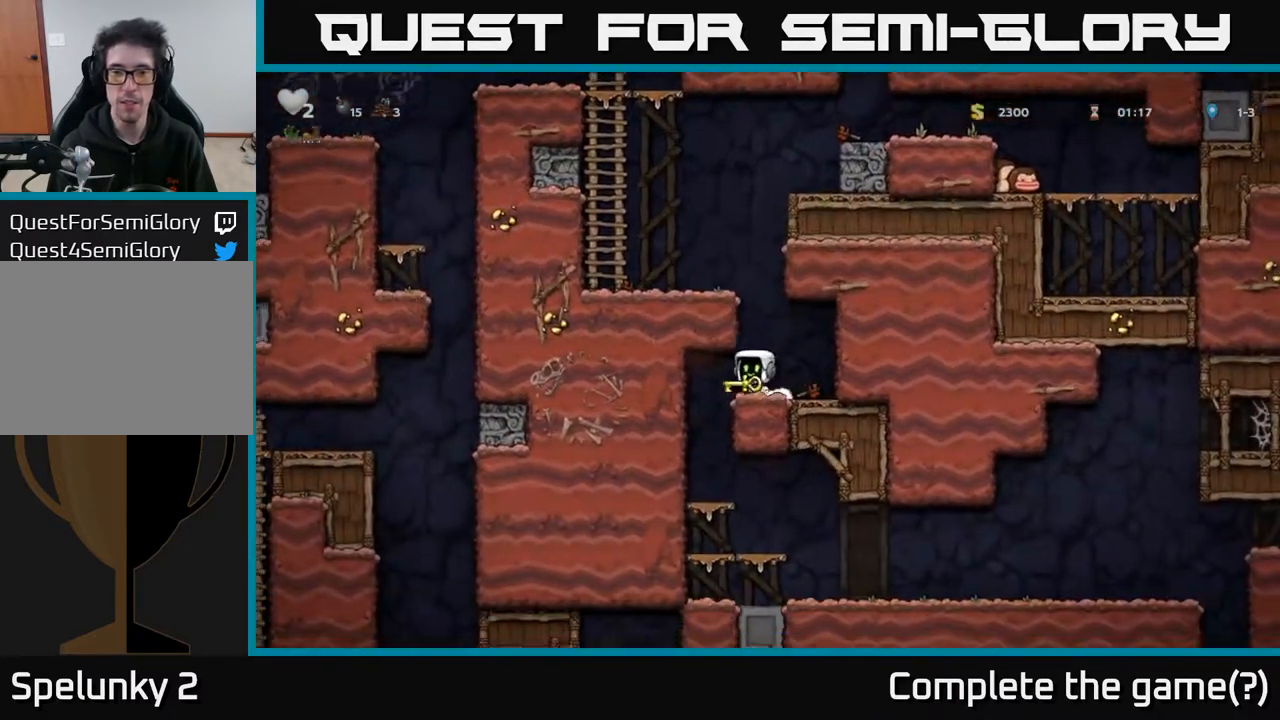
{"buttons": [], "left_stick": "center", "right_stick": "center", "events": [[83, "DPAD_LEFT", "up"]]}
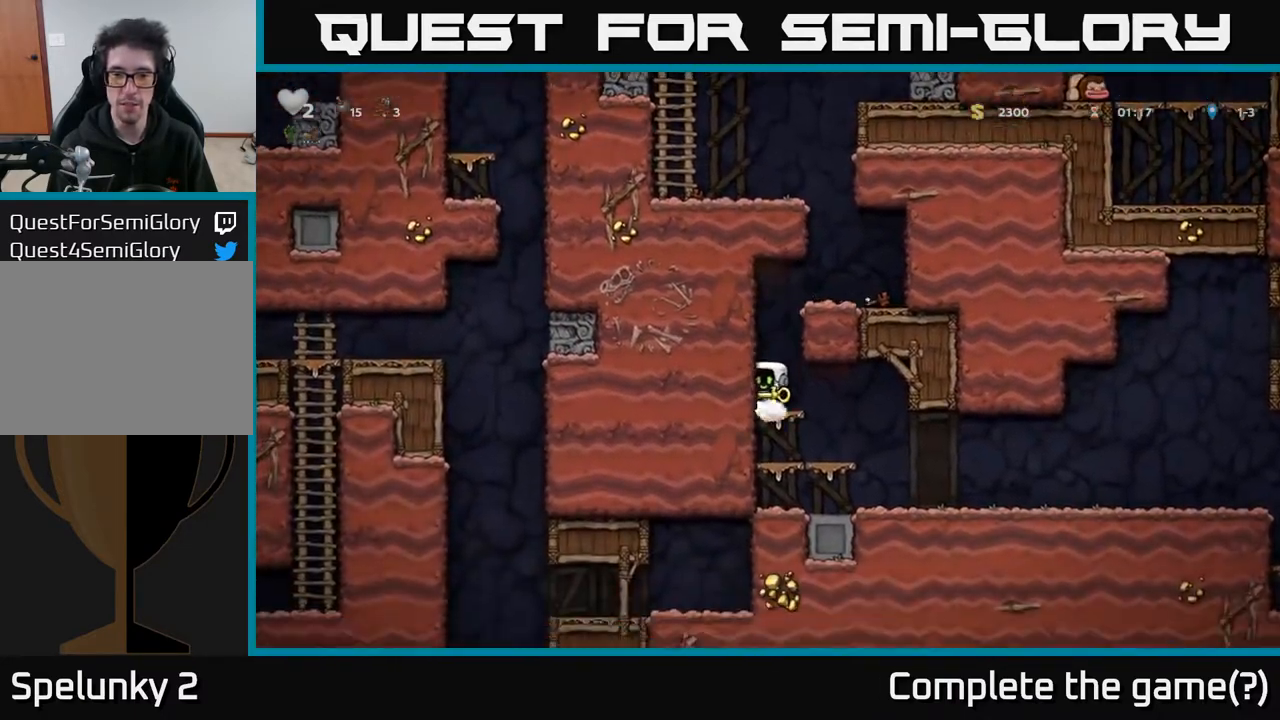
{"buttons": ["DPAD_RIGHT"], "left_stick": "center", "right_stick": "center", "events": [[33, "DPAD_RIGHT", "down"]]}
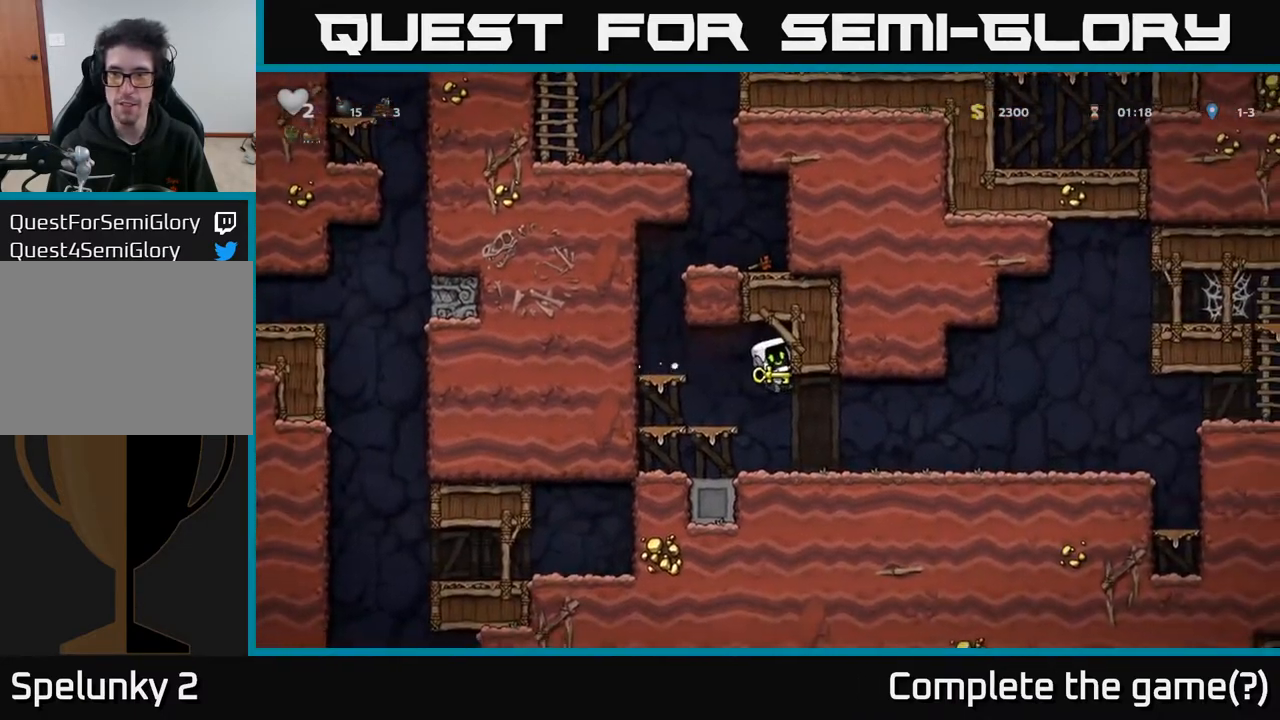
{"buttons": ["DPAD_RIGHT"], "left_stick": "center", "right_stick": "center", "events": [[33, "DPAD_RIGHT", "up"], [467, "DPAD_RIGHT", "down"]]}
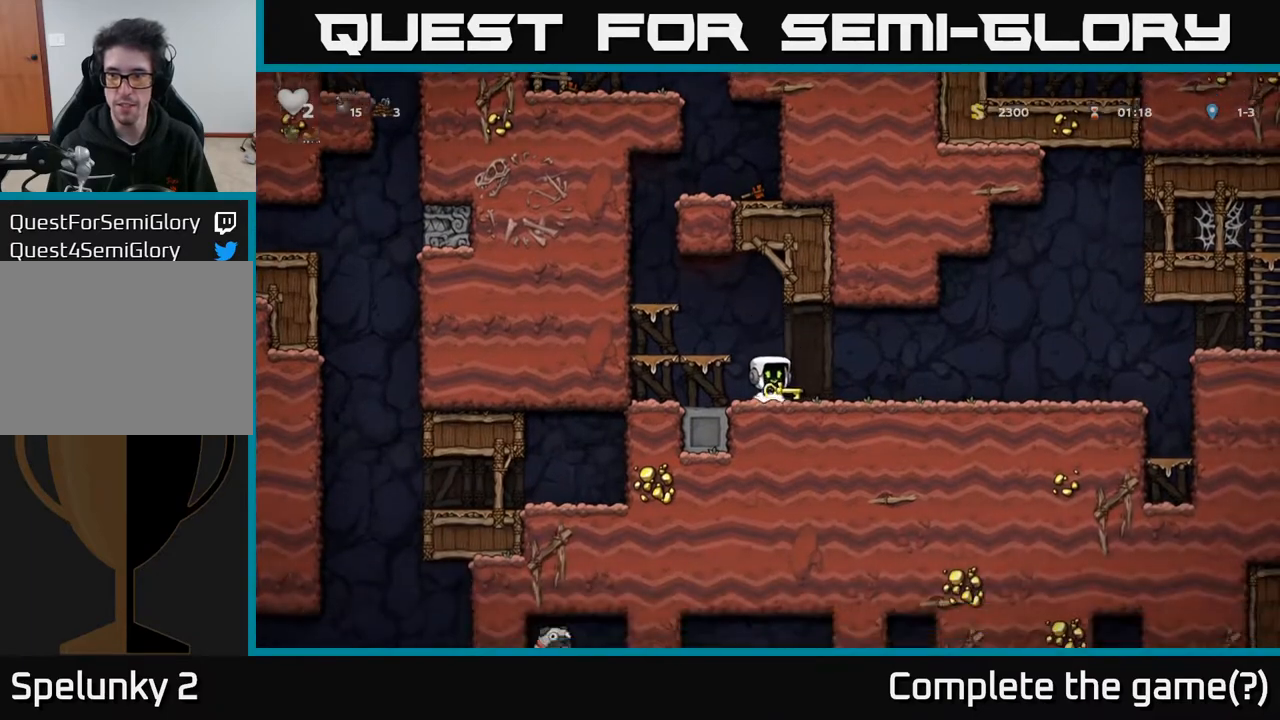
{"buttons": ["DPAD_RIGHT"], "left_stick": "center", "right_stick": "center", "events": []}
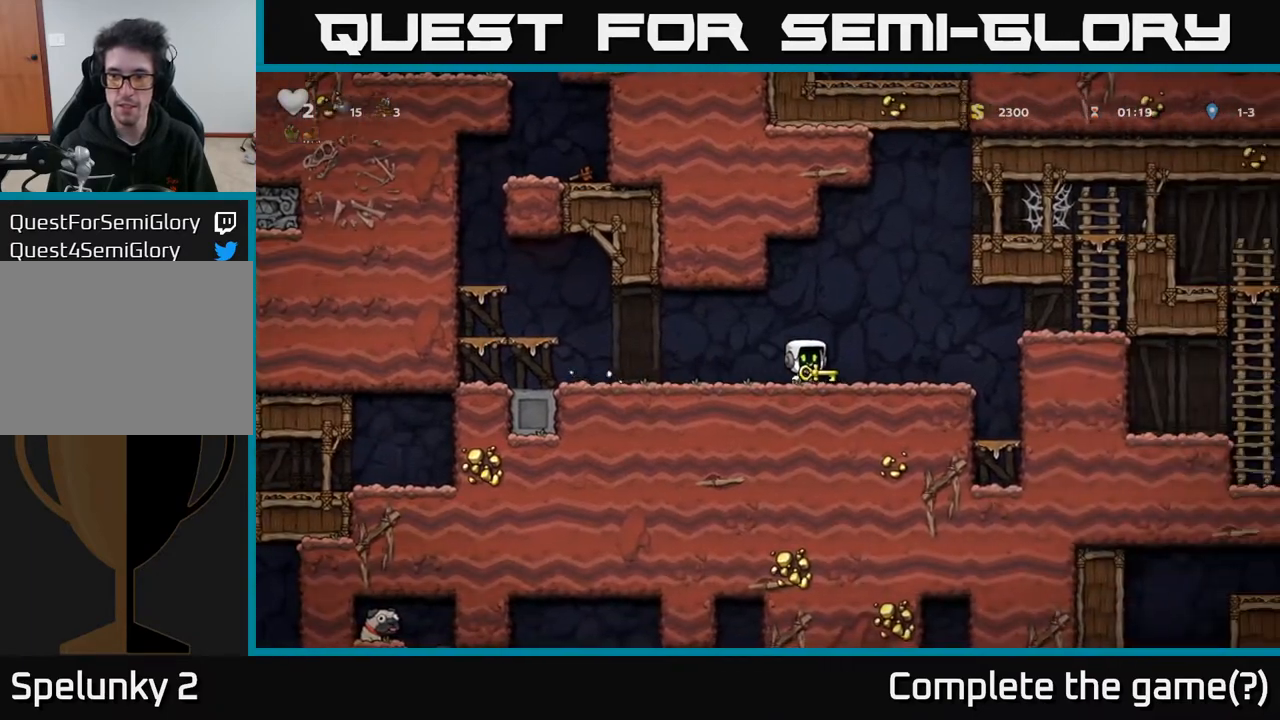
{"buttons": ["DPAD_RIGHT"], "left_stick": "center", "right_stick": "center", "events": [[300, "A", "down"], [450, "A", "up"]]}
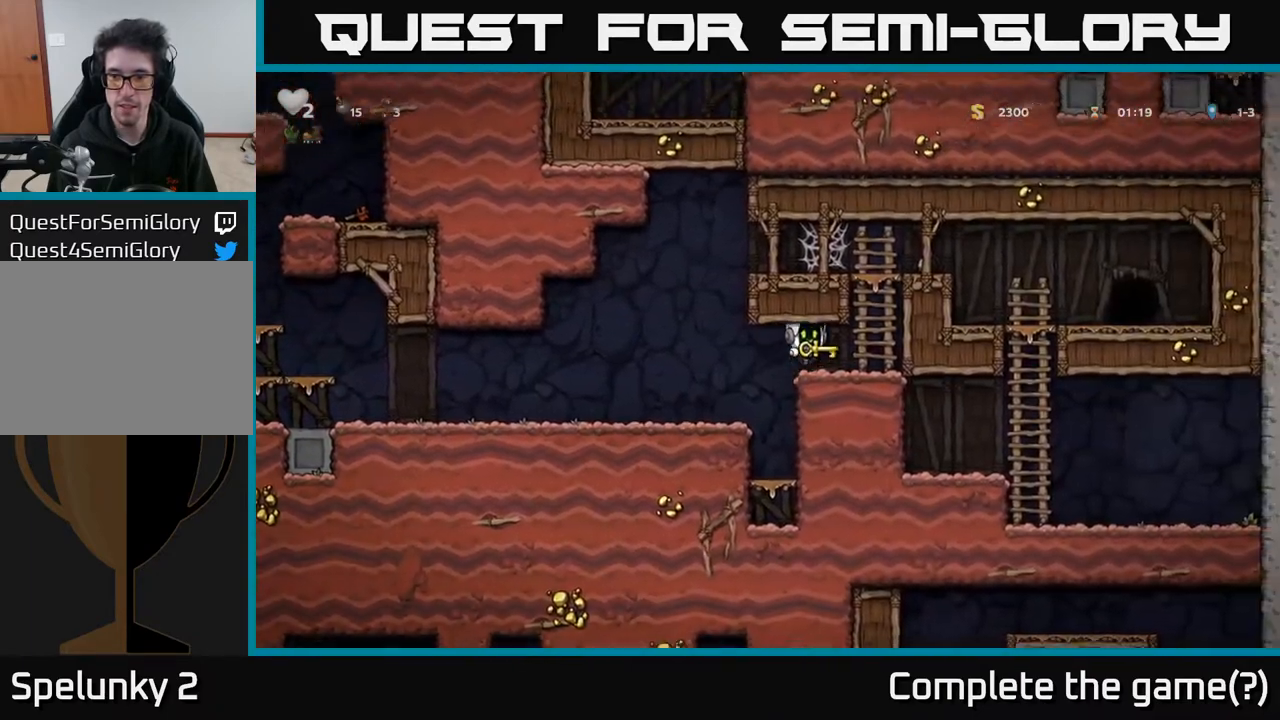
{"buttons": [], "left_stick": "center", "right_stick": "center", "events": [[283, "DPAD_DOWN", "down"], [300, "DPAD_RIGHT", "up"], [400, "DPAD_DOWN", "up"]]}
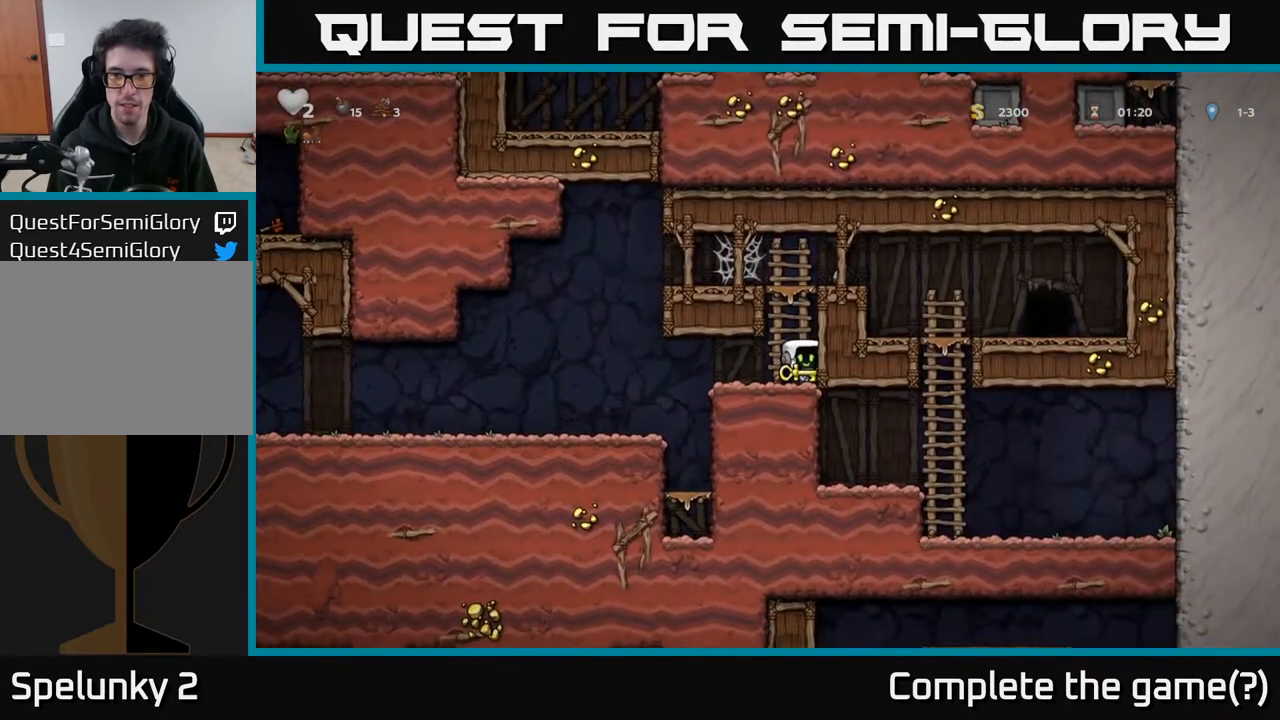
{"buttons": ["DPAD_RIGHT"], "left_stick": "center", "right_stick": "center", "events": [[17, "DPAD_UP", "down"], [67, "A", "down"], [217, "A", "up"], [217, "DPAD_RIGHT", "down"], [250, "DPAD_UP", "up"], [300, "A", "down"], [467, "A", "up"]]}
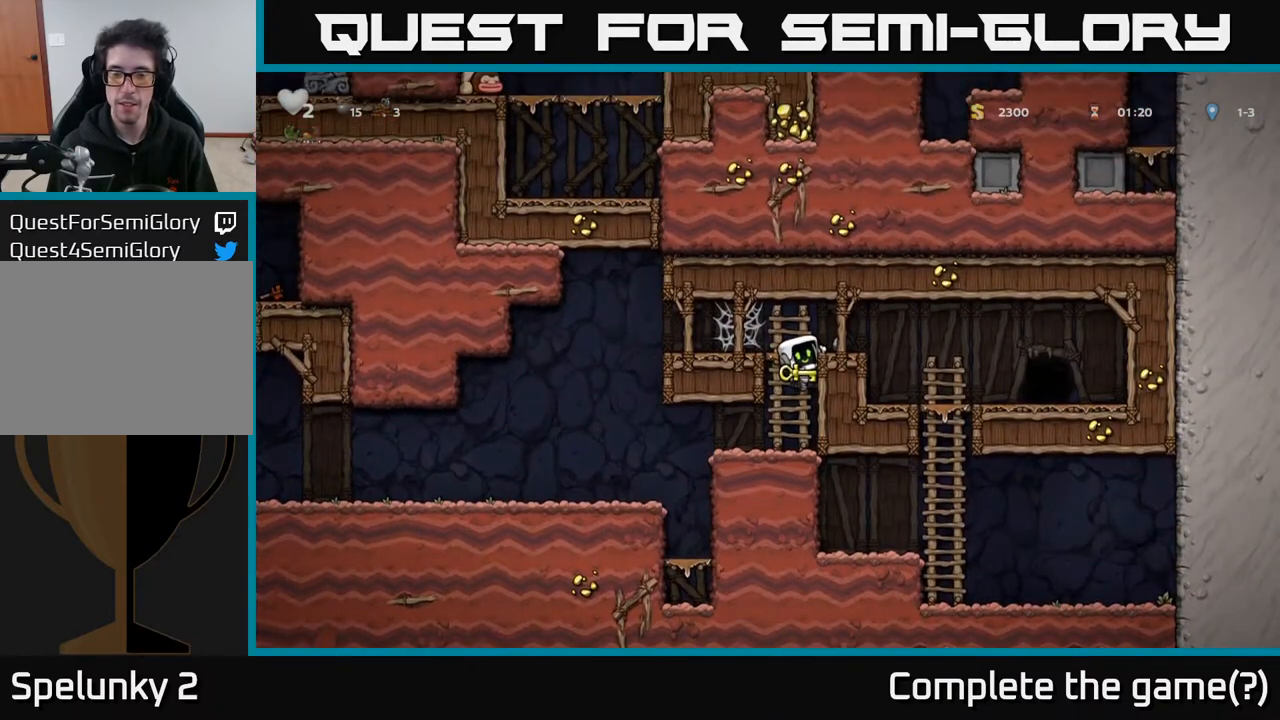
{"buttons": ["DPAD_RIGHT"], "left_stick": "center", "right_stick": "center", "events": [[283, "A", "down"], [467, "A", "up"]]}
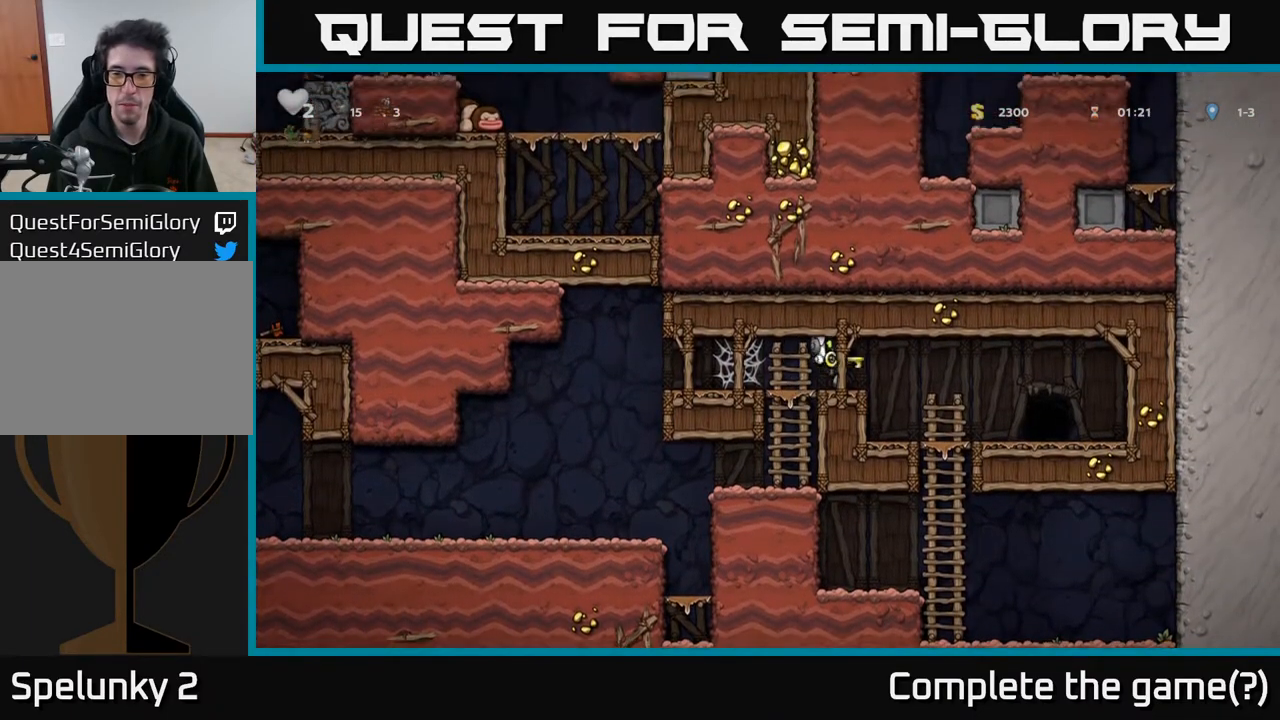
{"buttons": [], "left_stick": "center", "right_stick": "center", "events": [[417, "DPAD_RIGHT", "up"]]}
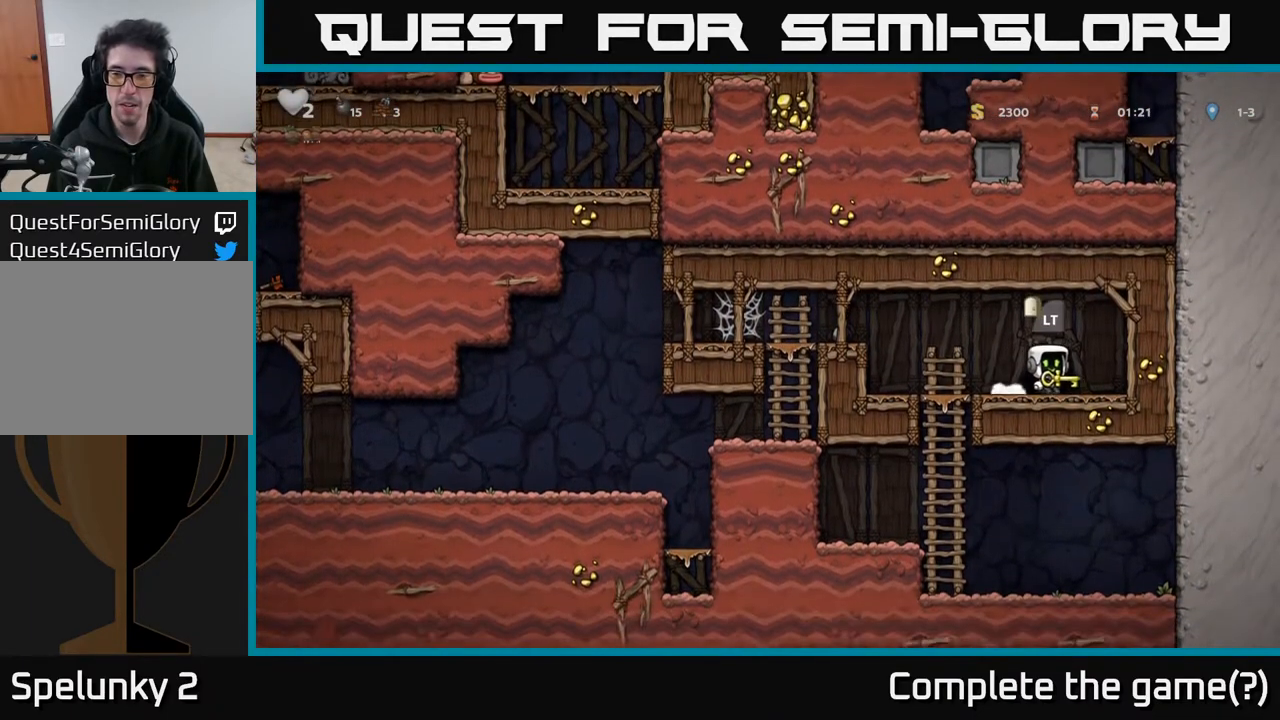
{"buttons": [], "left_stick": "center", "right_stick": "center", "events": [[50, "L2", "down"], [150, "L2", "up"]]}
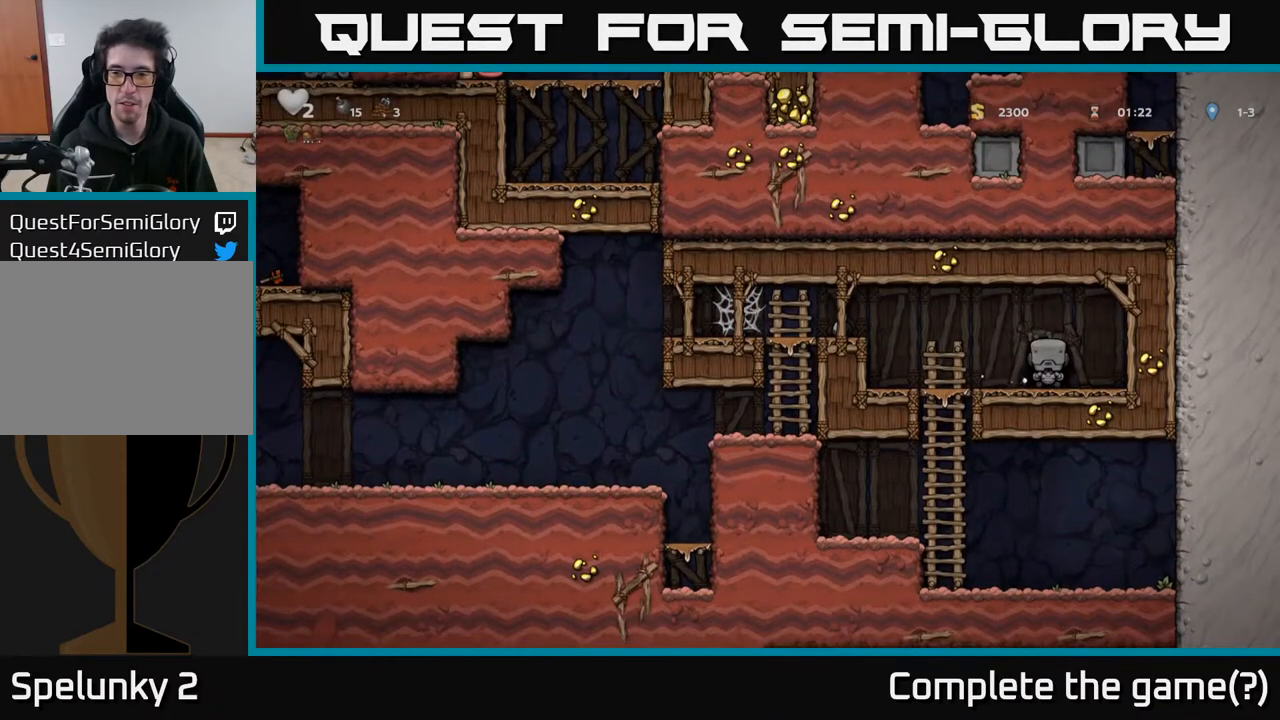
{"buttons": [], "left_stick": "center", "right_stick": "center", "events": []}
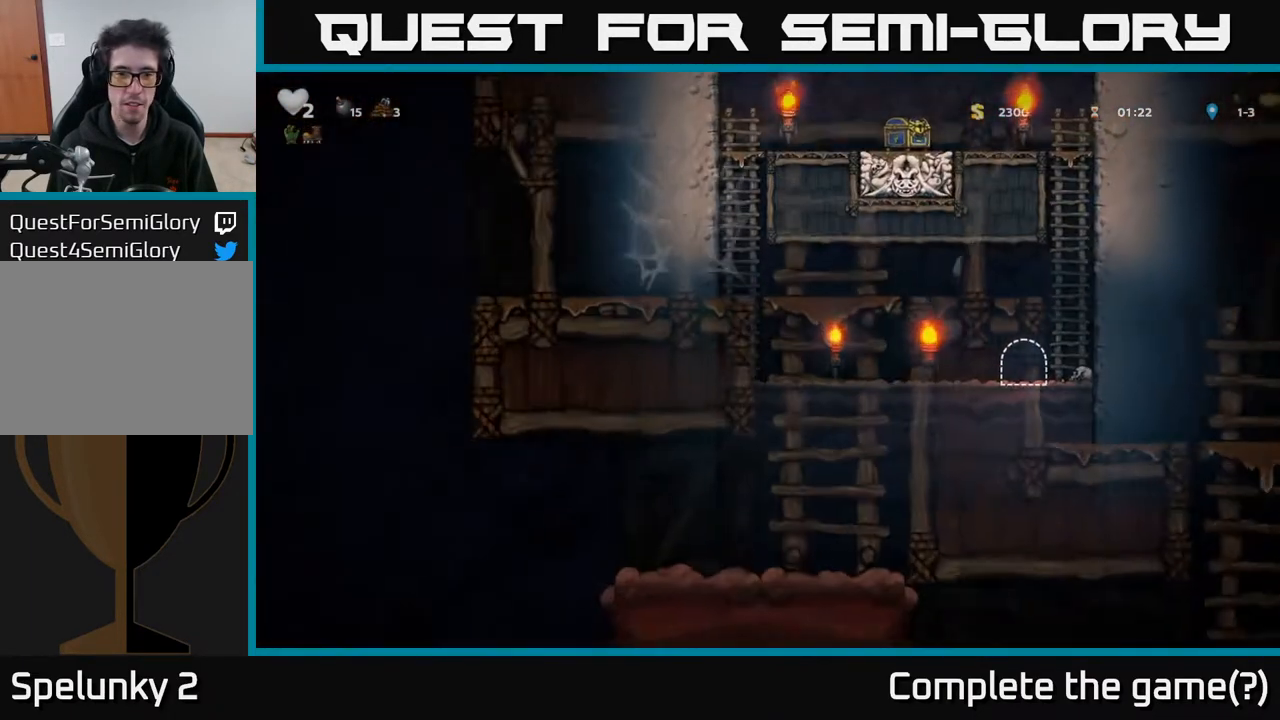
{"buttons": ["DPAD_LEFT"], "left_stick": "center", "right_stick": "center", "events": [[333, "DPAD_RIGHT", "down"], [400, "DPAD_RIGHT", "up"], [433, "DPAD_LEFT", "down"]]}
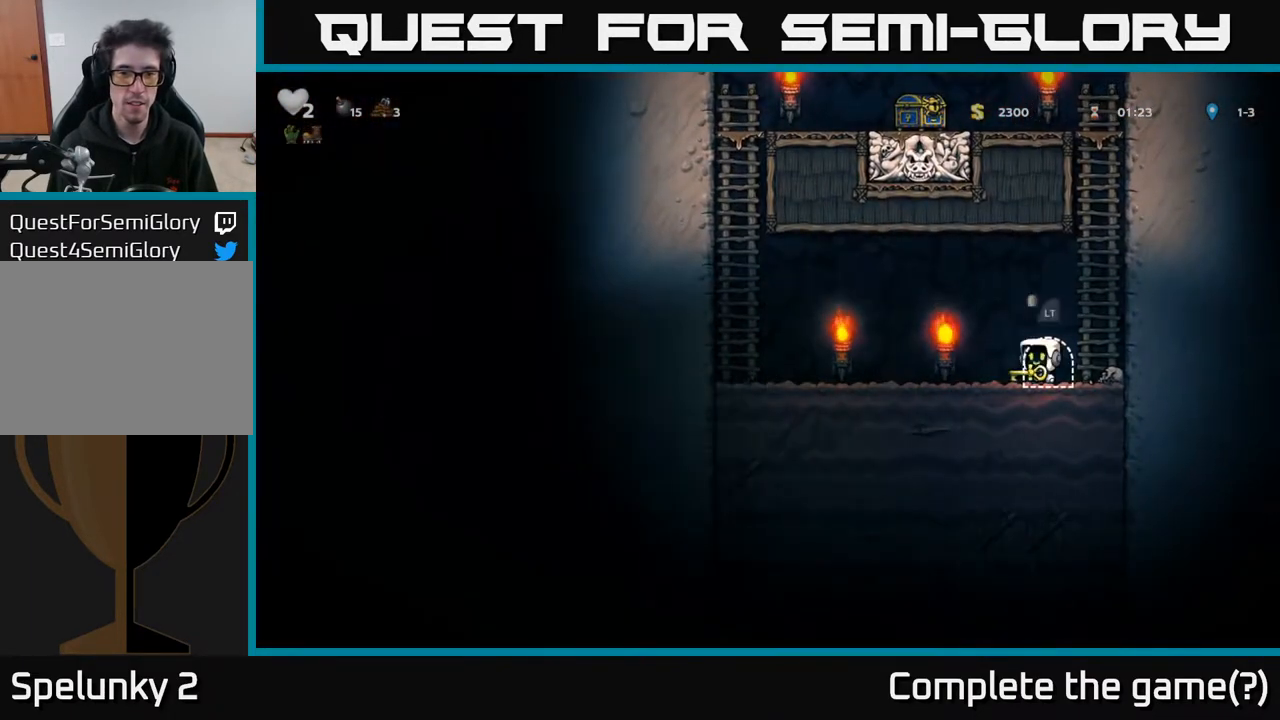
{"buttons": ["DPAD_LEFT"], "left_stick": "center", "right_stick": "center", "events": [[117, "A", "down"], [167, "DPAD_UP", "down"], [267, "DPAD_UP", "up"], [333, "A", "up"]]}
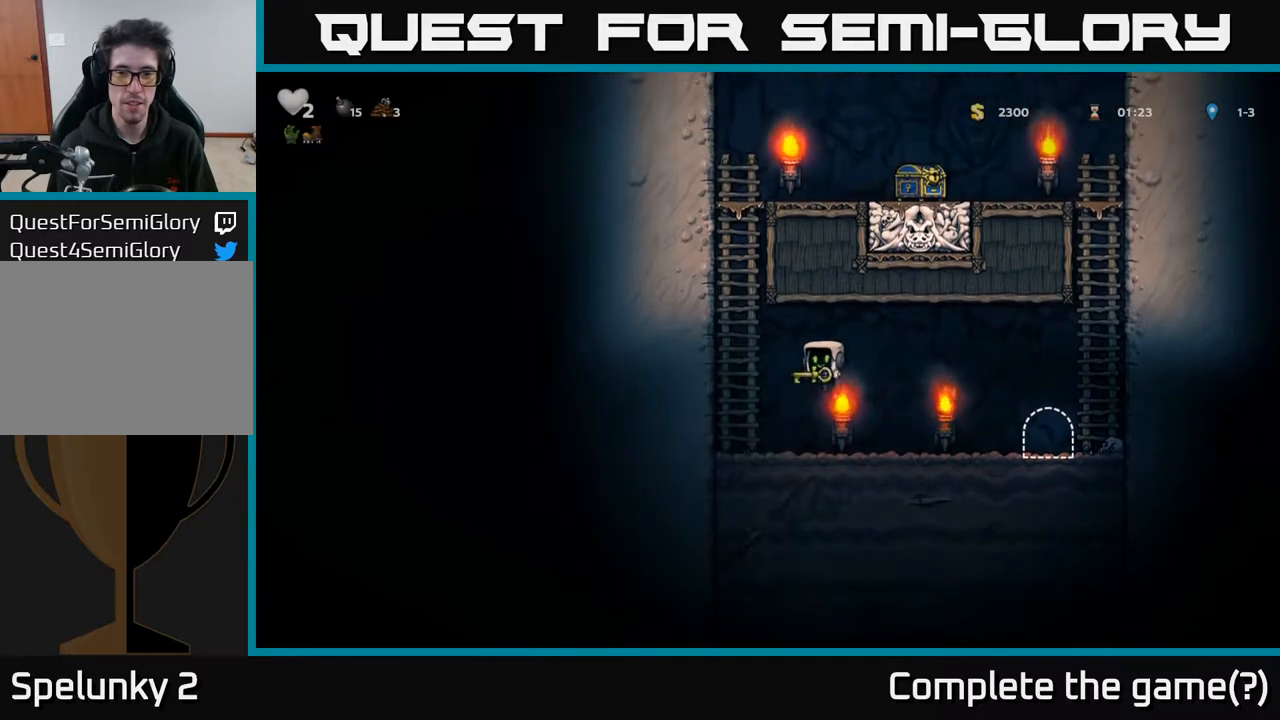
{"buttons": ["DPAD_UP", "DPAD_LEFT"], "left_stick": "center", "right_stick": "center", "events": [[183, "A", "down"], [217, "DPAD_UP", "down"], [350, "DPAD_LEFT", "up"], [383, "A", "up"], [433, "DPAD_LEFT", "down"]]}
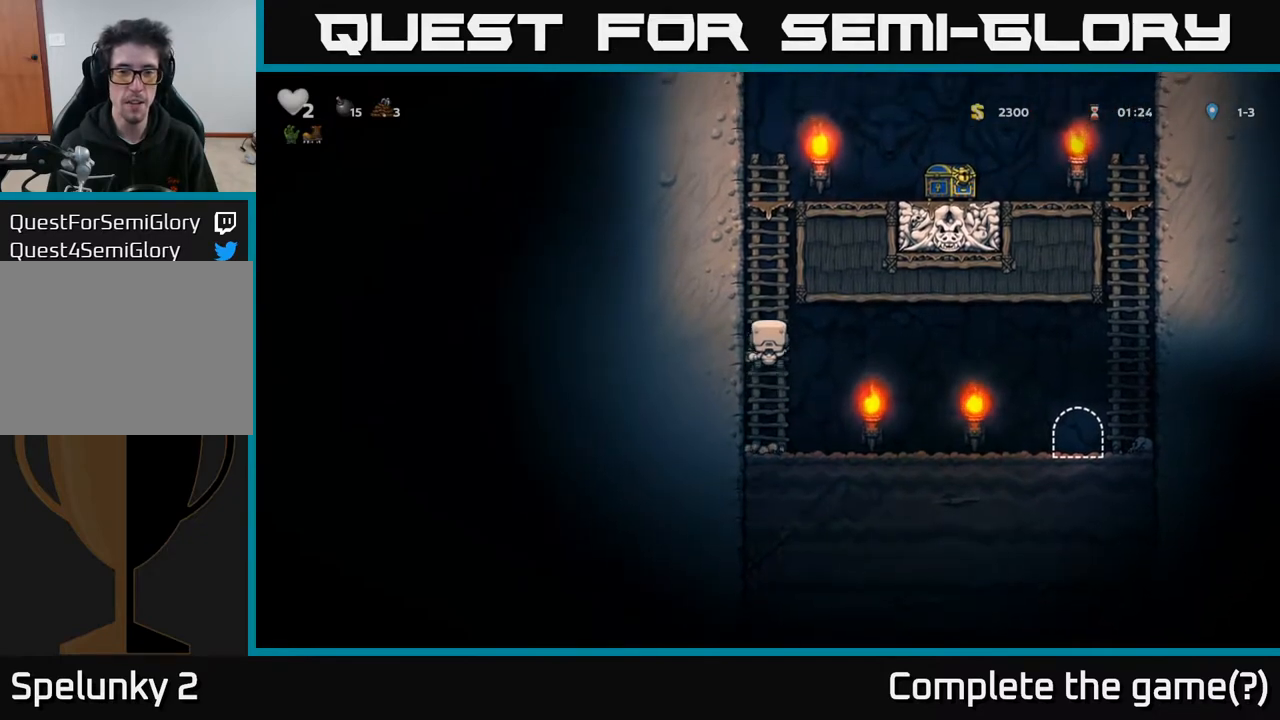
{"buttons": ["DPAD_LEFT"], "left_stick": "center", "right_stick": "center", "events": [[17, "A", "down"], [50, "DPAD_UP", "up"], [200, "A", "up"], [300, "A", "down"], [467, "A", "up"]]}
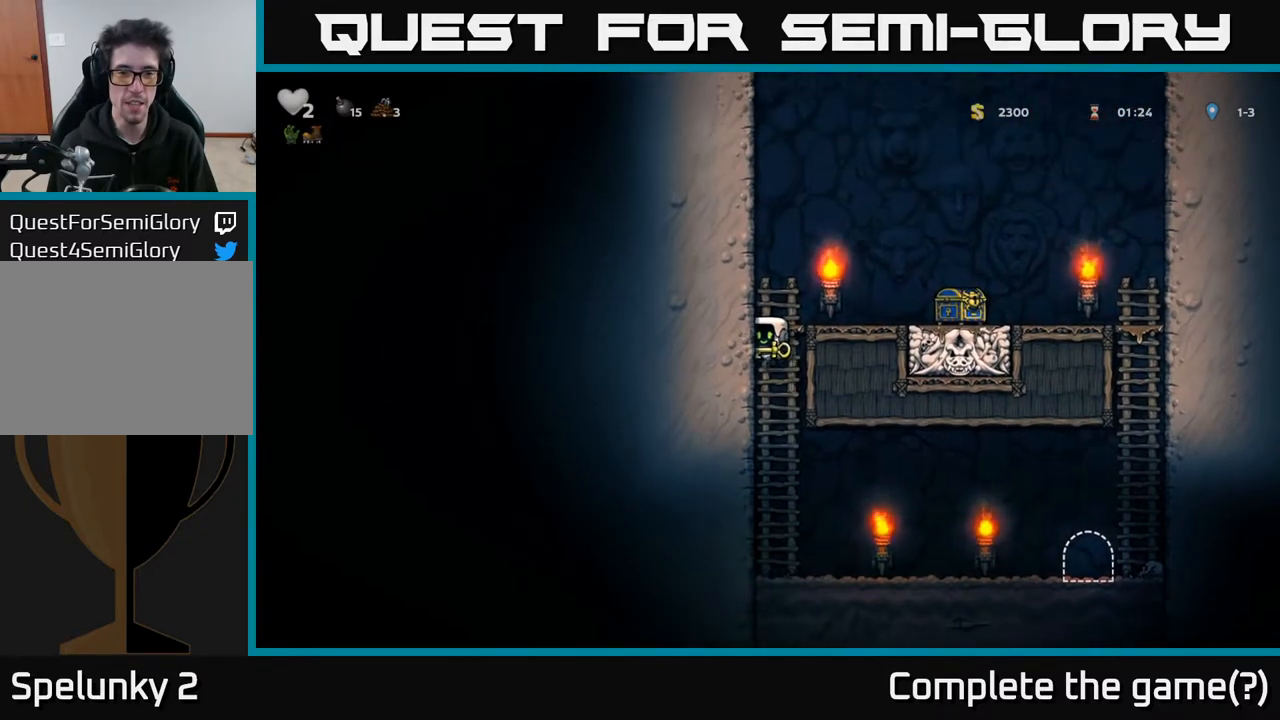
{"buttons": ["DPAD_RIGHT"], "left_stick": "center", "right_stick": "center", "events": [[133, "A", "down"], [150, "DPAD_LEFT", "up"], [183, "DPAD_RIGHT", "down"], [333, "A", "up"]]}
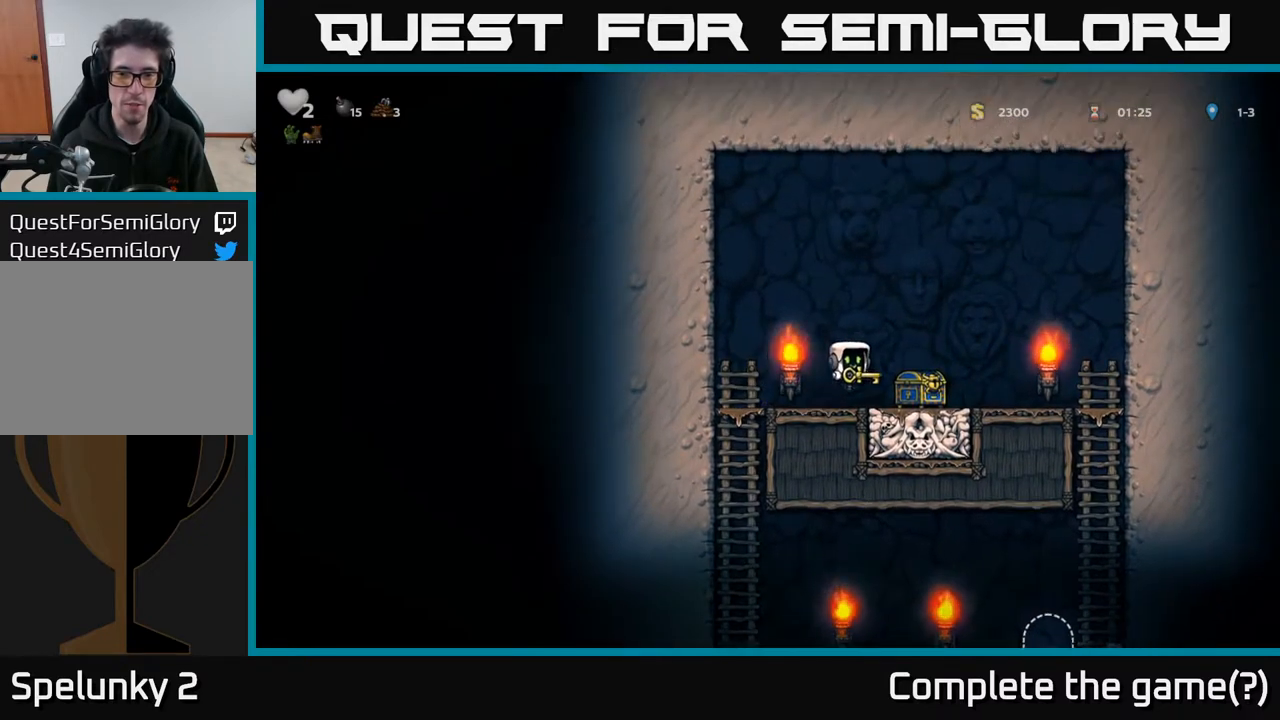
{"buttons": ["DPAD_LEFT"], "left_stick": "center", "right_stick": "center", "events": [[117, "DPAD_RIGHT", "up"], [150, "DPAD_LEFT", "down"], [250, "A", "down"], [350, "A", "up"]]}
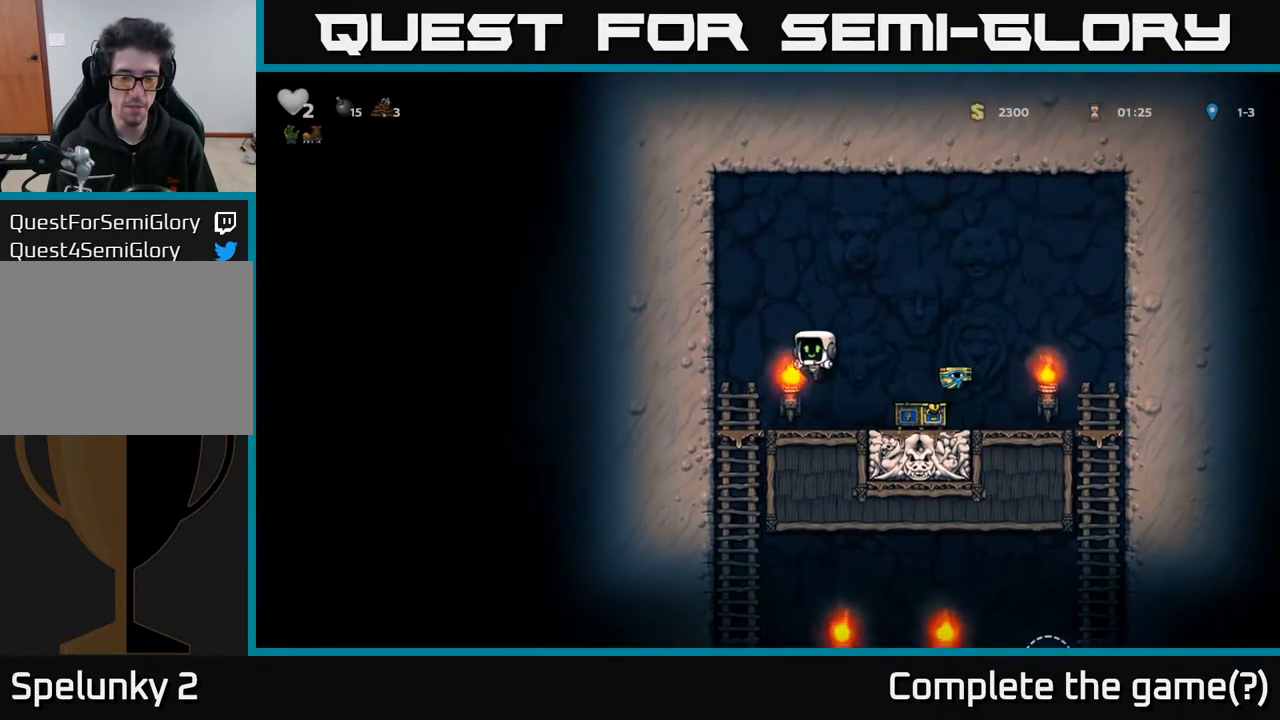
{"buttons": ["DPAD_RIGHT"], "left_stick": "center", "right_stick": "center", "events": [[150, "DPAD_LEFT", "up"], [200, "DPAD_RIGHT", "down"], [333, "A", "down"], [500, "A", "up"]]}
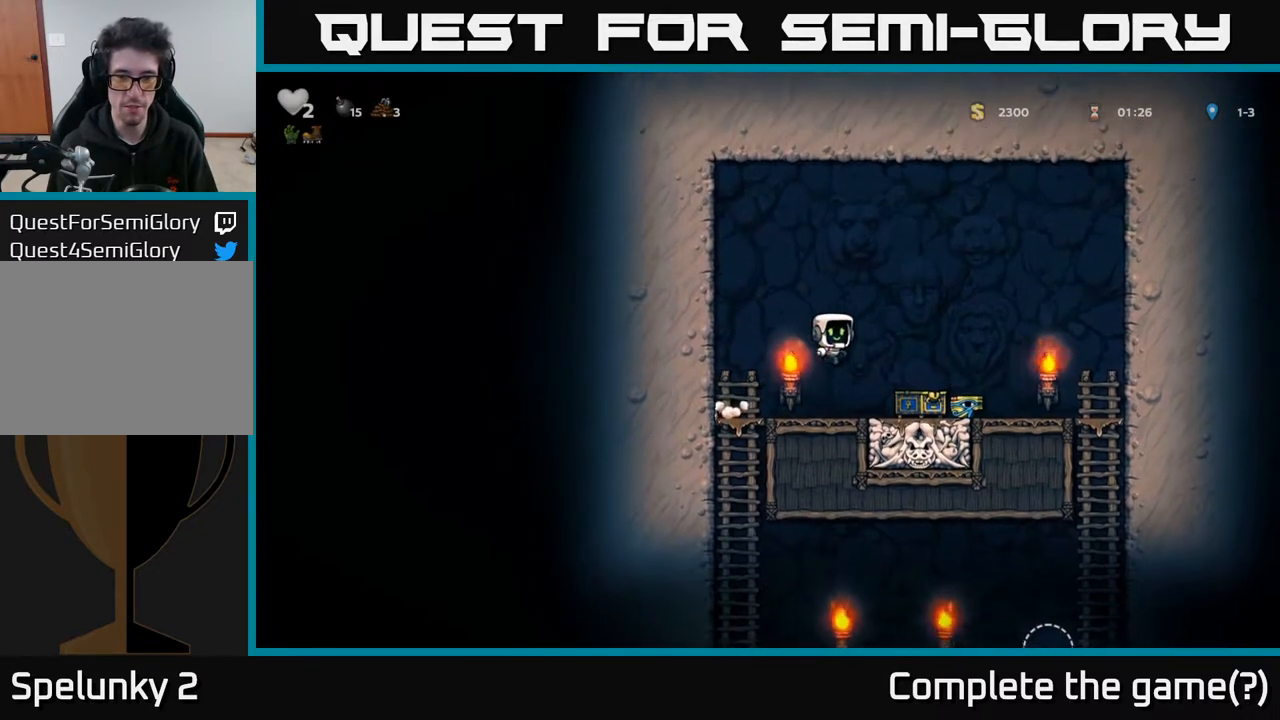
{"buttons": ["DPAD_RIGHT"], "left_stick": "center", "right_stick": "center", "events": [[283, "DPAD_RIGHT", "up"], [400, "DPAD_RIGHT", "down"]]}
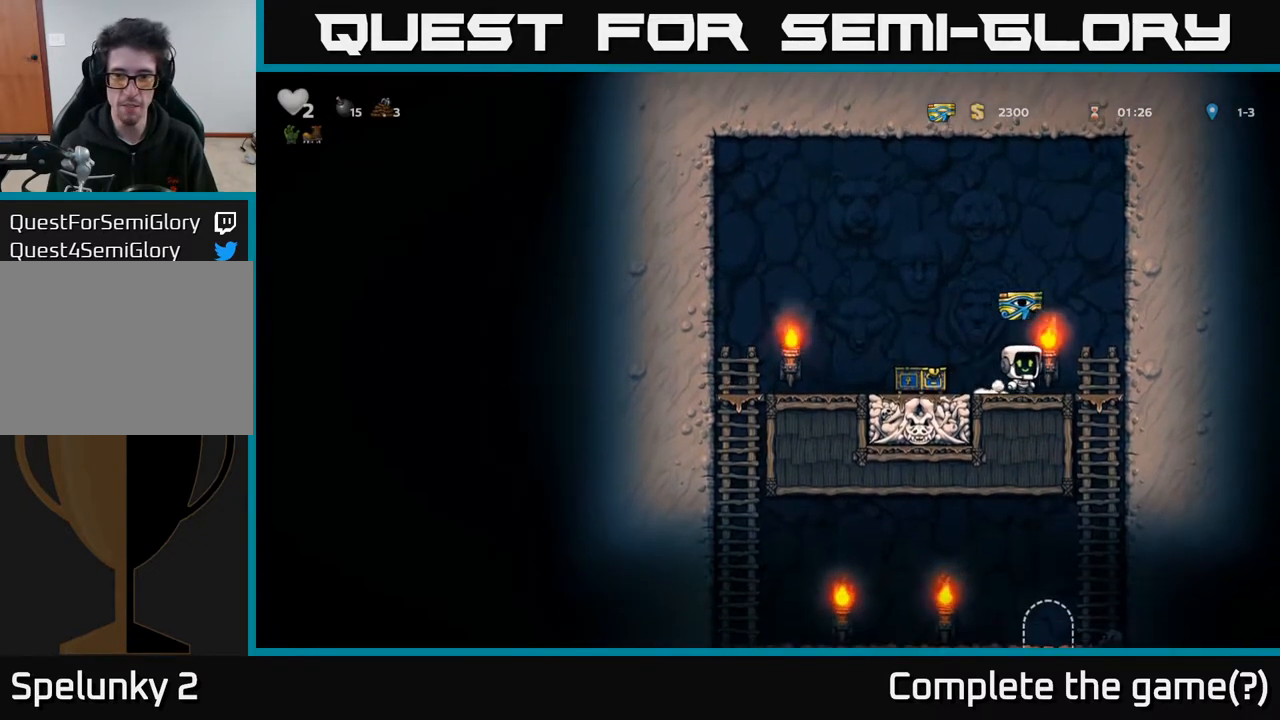
{"buttons": [], "left_stick": "center", "right_stick": "center", "events": [[117, "DPAD_DOWN", "down"], [150, "DPAD_RIGHT", "up"], [233, "A", "down"], [333, "A", "up"], [350, "DPAD_DOWN", "up"]]}
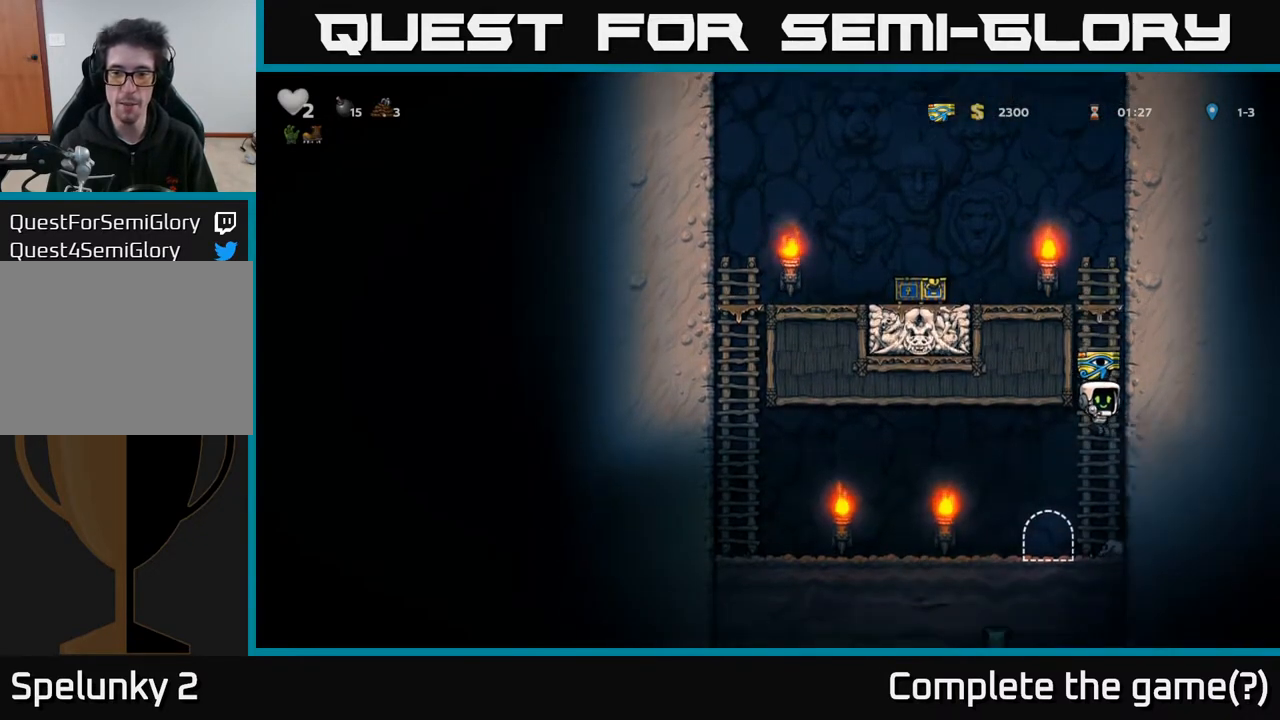
{"buttons": [], "left_stick": "center", "right_stick": "center", "events": [[33, "DPAD_LEFT", "down"], [150, "DPAD_LEFT", "up"], [233, "L2", "down"], [317, "L2", "up"], [400, "L2", "down"], [467, "L2", "up"]]}